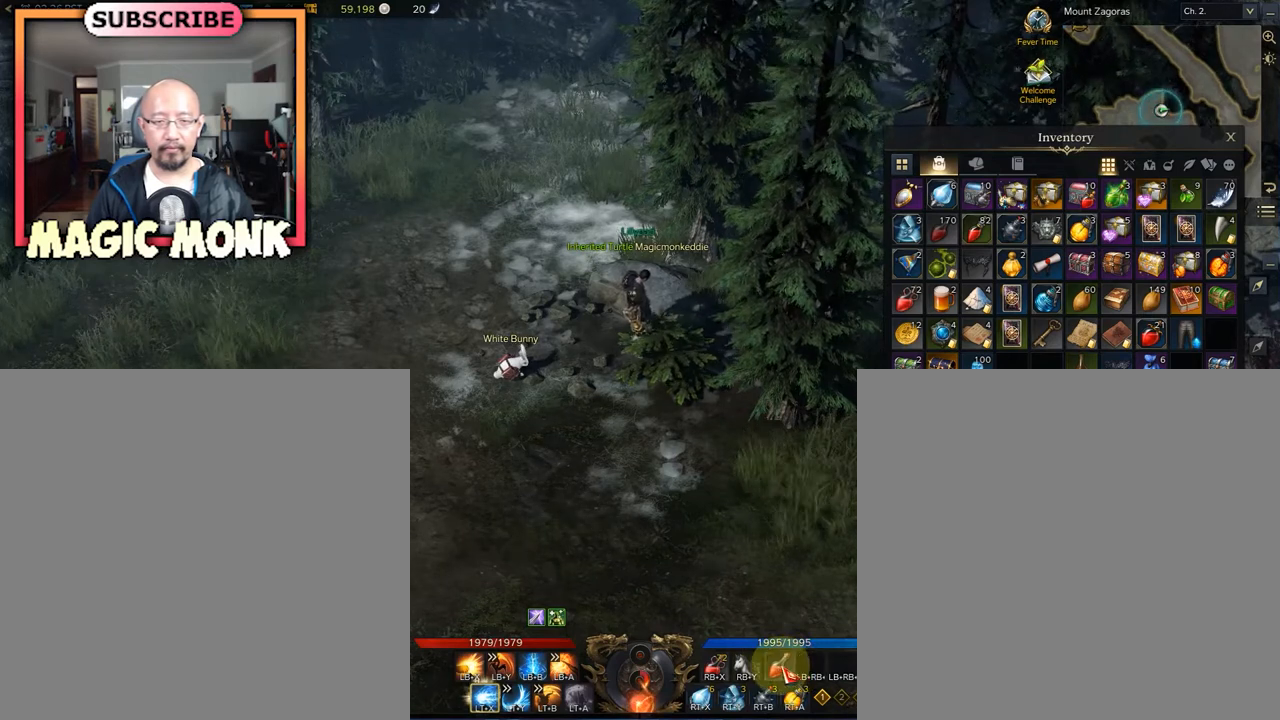
Gameplay with a controller (Xbox layout); each line is a JSON object with the inputs held at the frame after it. "events" lists button and stick changes between this image and that frame as [ms after this image, input, new state], when the widget could be followed in between.
{"buttons": [], "left_stick": "center", "right_stick": "center", "events": [[42, "R3", "up"], [42, "right_stick", "center"]]}
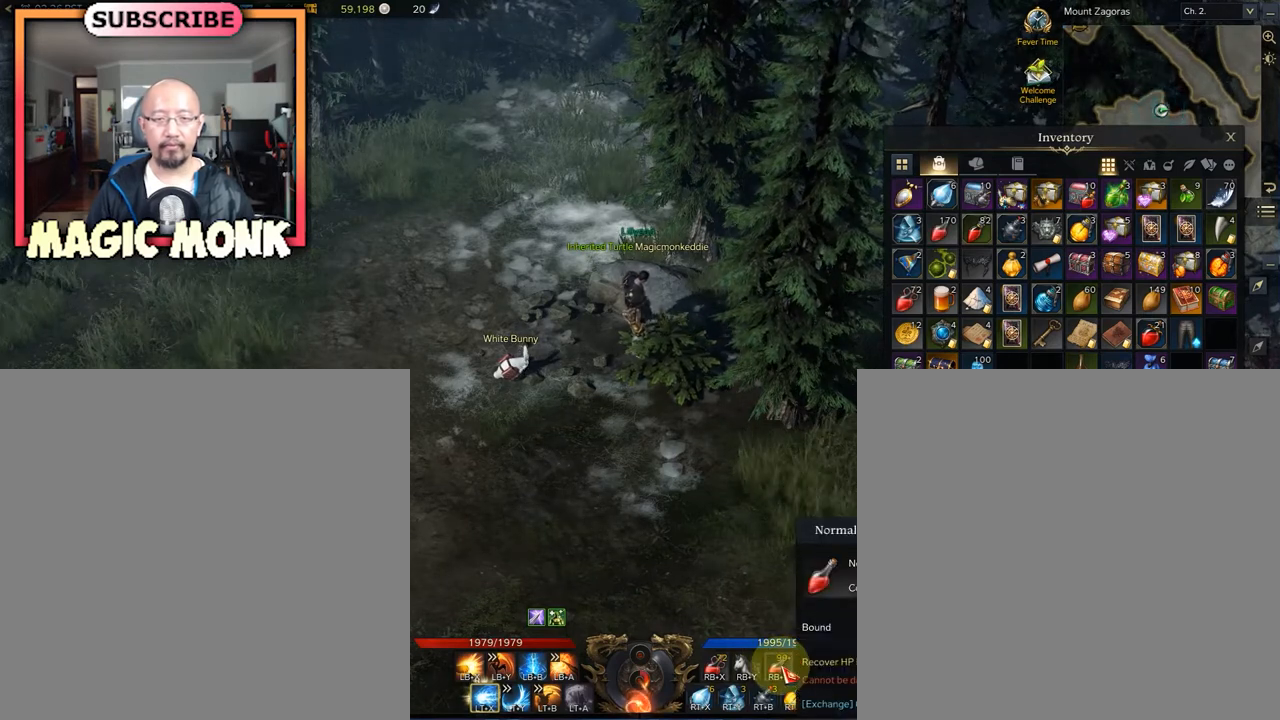
{"buttons": [], "left_stick": "center", "right_stick": "center", "events": []}
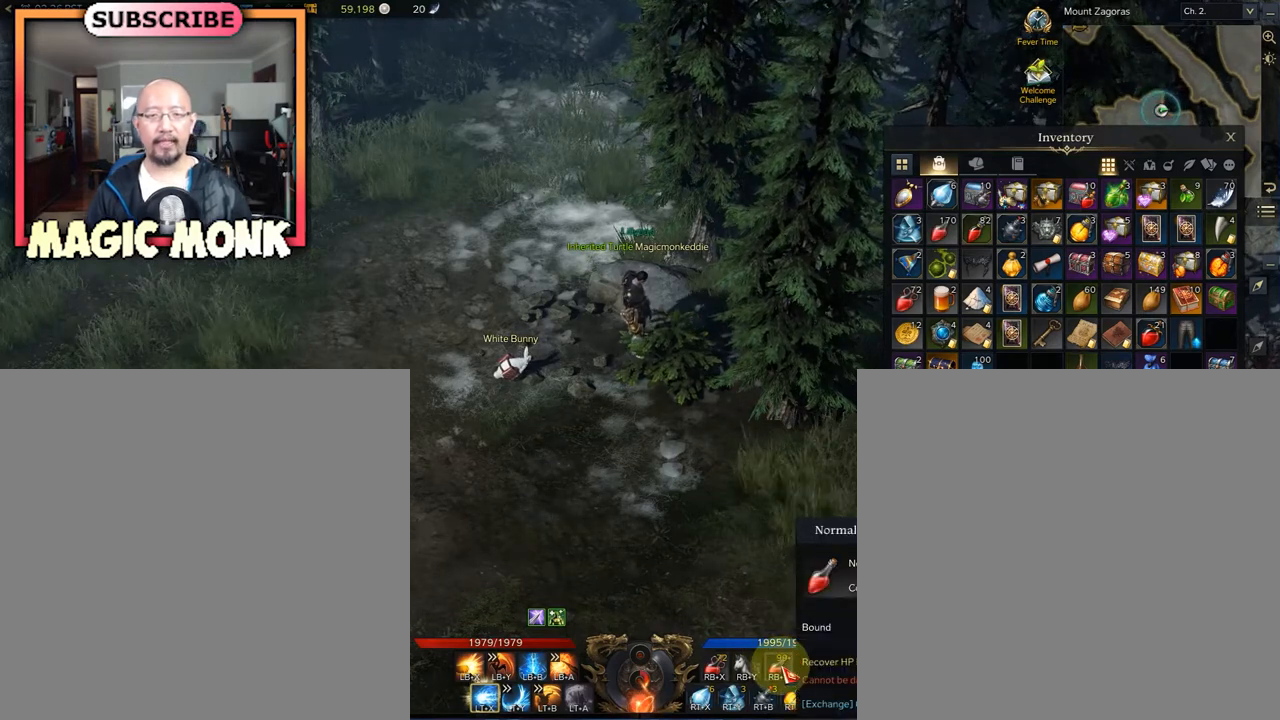
{"buttons": [], "left_stick": "center", "right_stick": "center", "events": []}
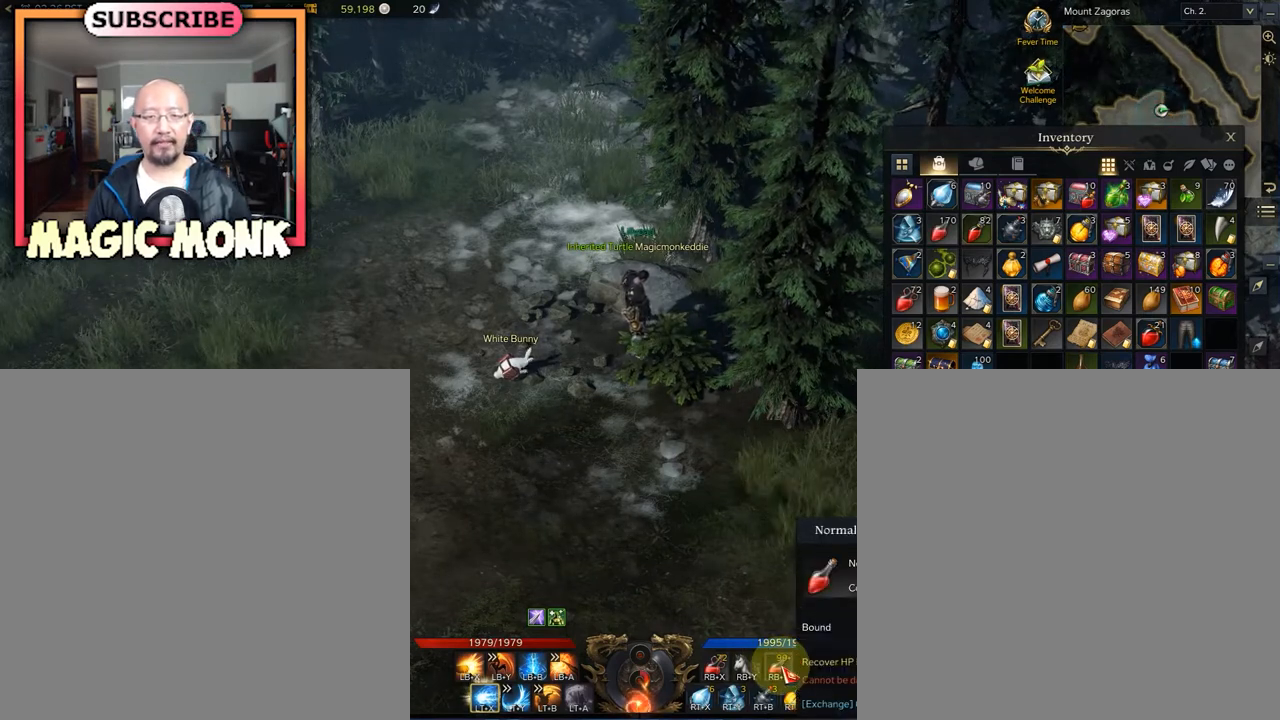
{"buttons": [], "left_stick": "center", "right_stick": "center", "events": [[167, "right_stick", "up"], [375, "right_stick", "center"]]}
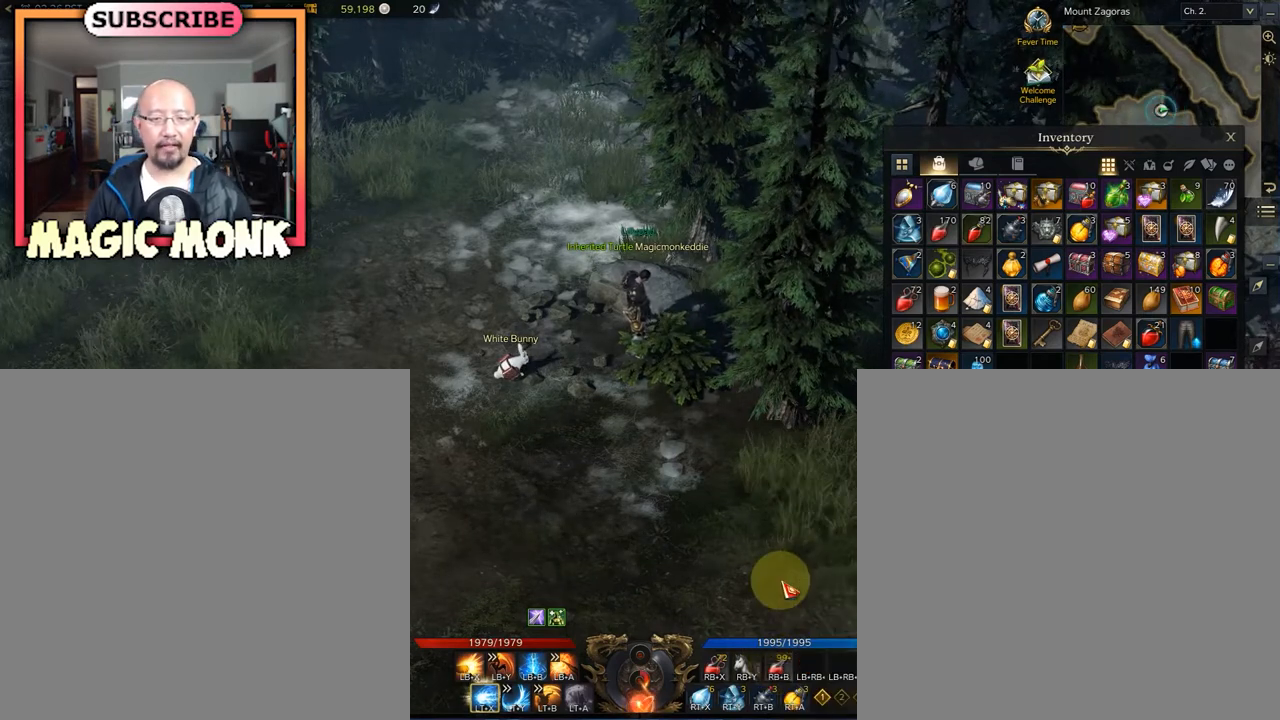
{"buttons": [], "left_stick": "center", "right_stick": "center", "events": []}
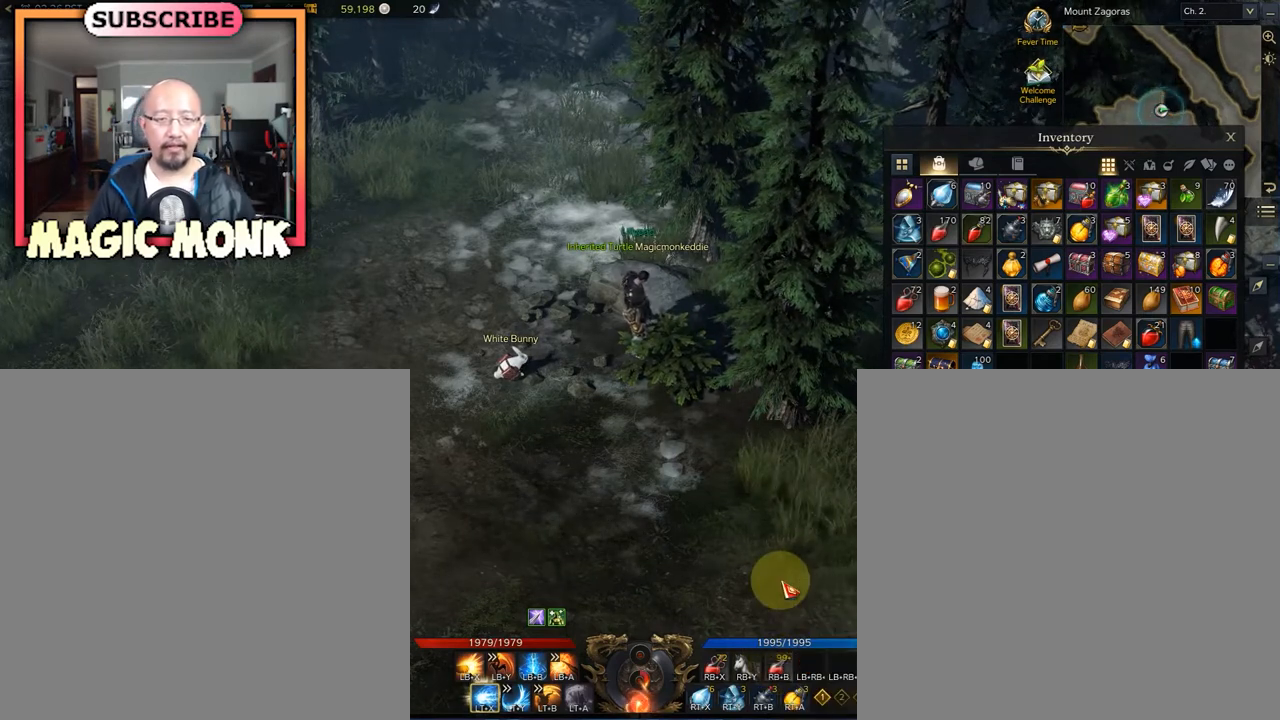
{"buttons": [], "left_stick": "center", "right_stick": "up", "events": [[458, "right_stick", "up"]]}
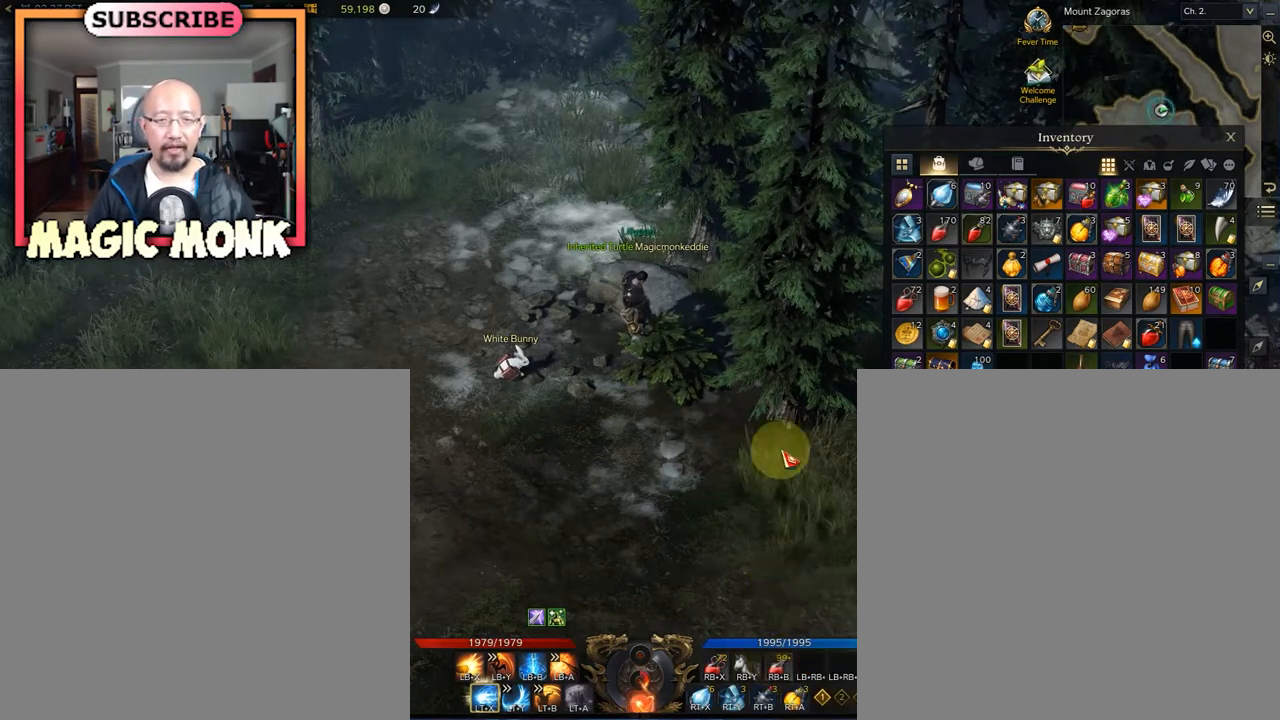
{"buttons": [], "left_stick": "center", "right_stick": "center", "events": [[250, "right_stick", "center"]]}
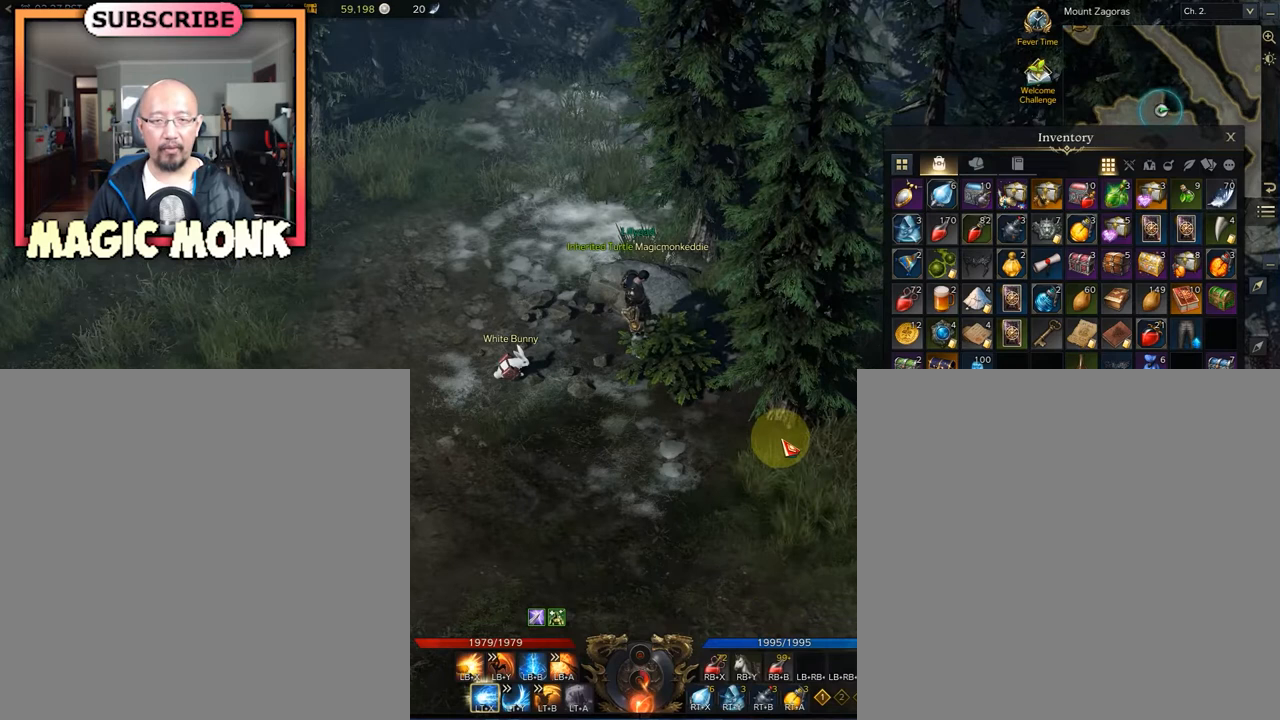
{"buttons": [], "left_stick": "center", "right_stick": "center", "events": [[125, "right_stick", "down"], [375, "right_stick", "center"]]}
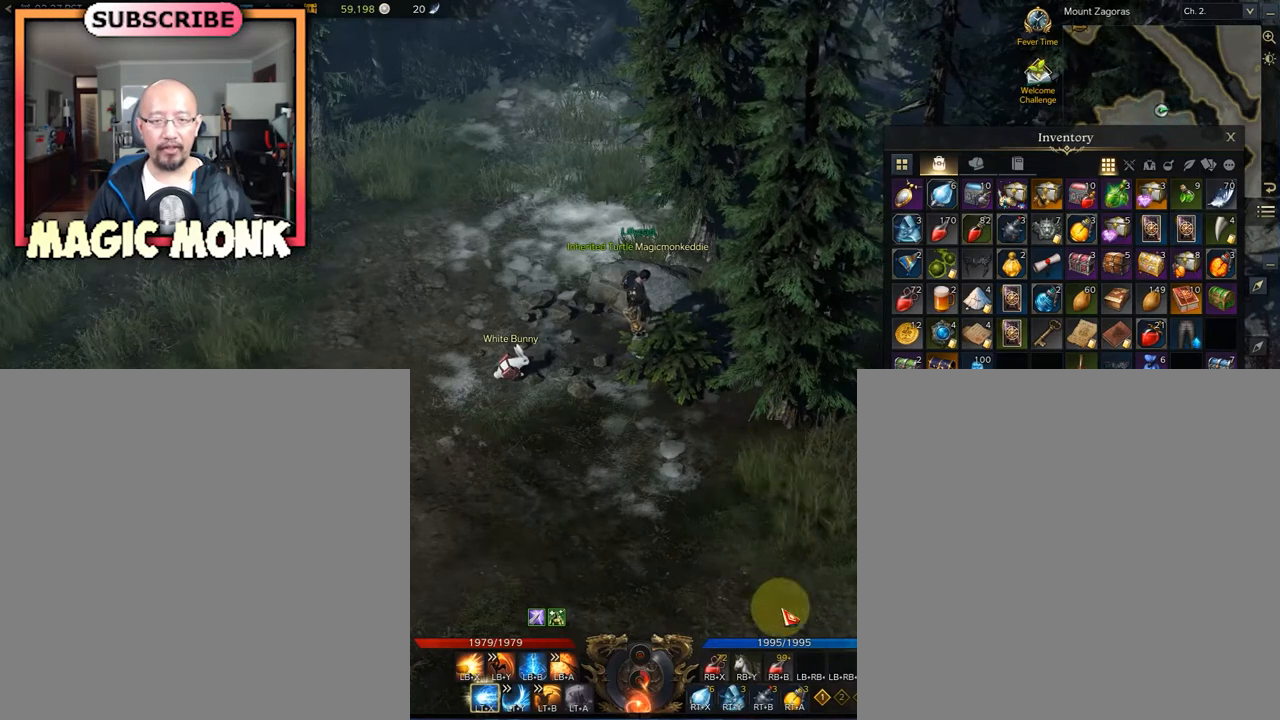
{"buttons": [], "left_stick": "center", "right_stick": "center", "events": [[83, "right_stick", "down"], [208, "right_stick", "center"]]}
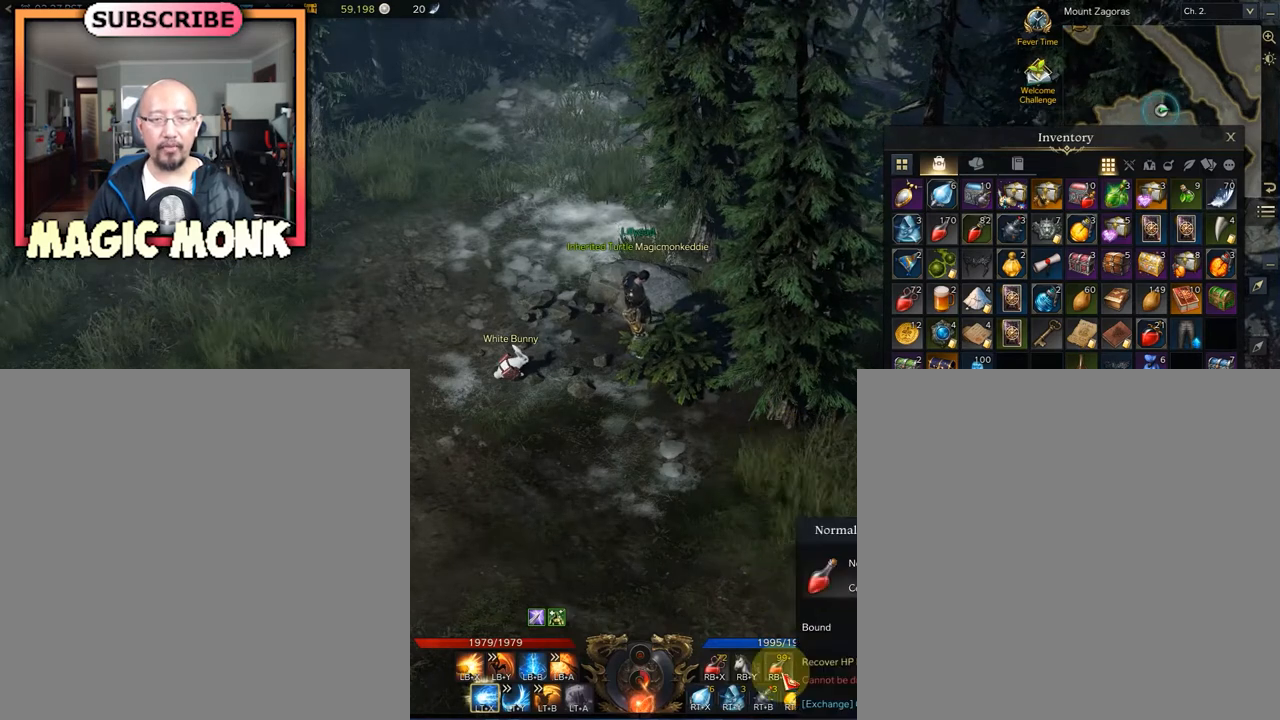
{"buttons": [], "left_stick": "center", "right_stick": "center", "events": []}
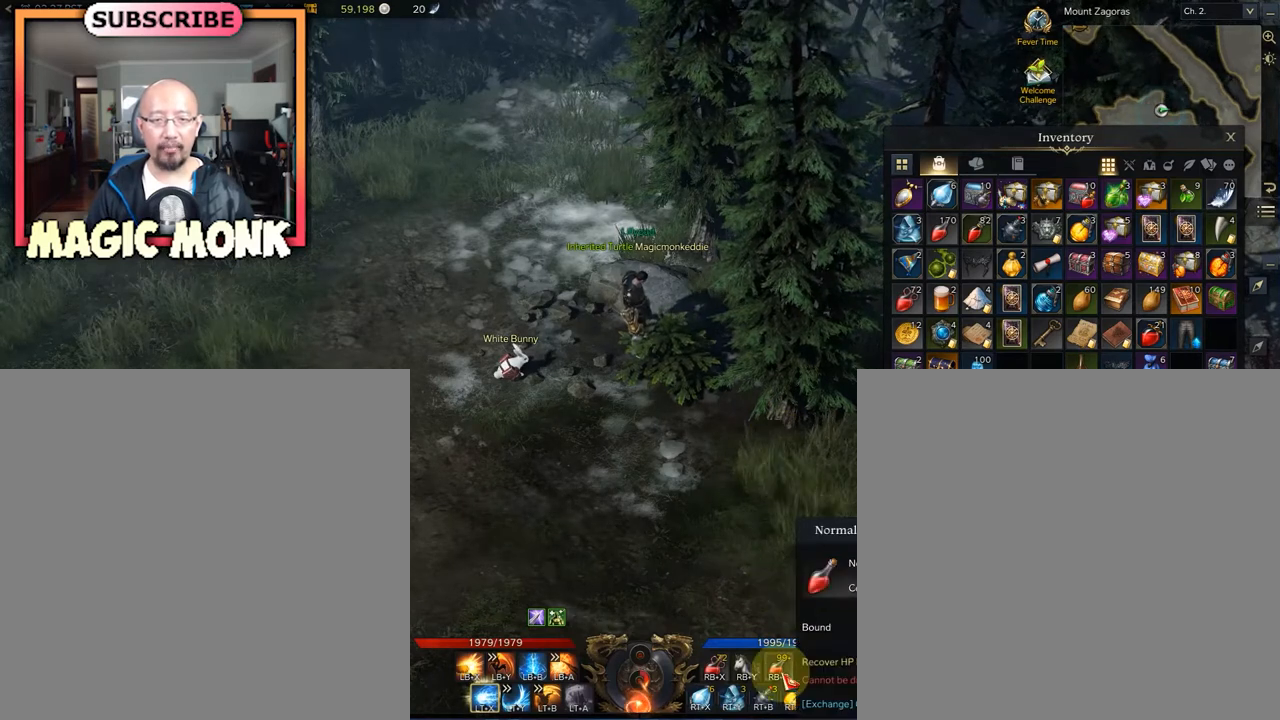
{"buttons": [], "left_stick": "center", "right_stick": "center", "events": []}
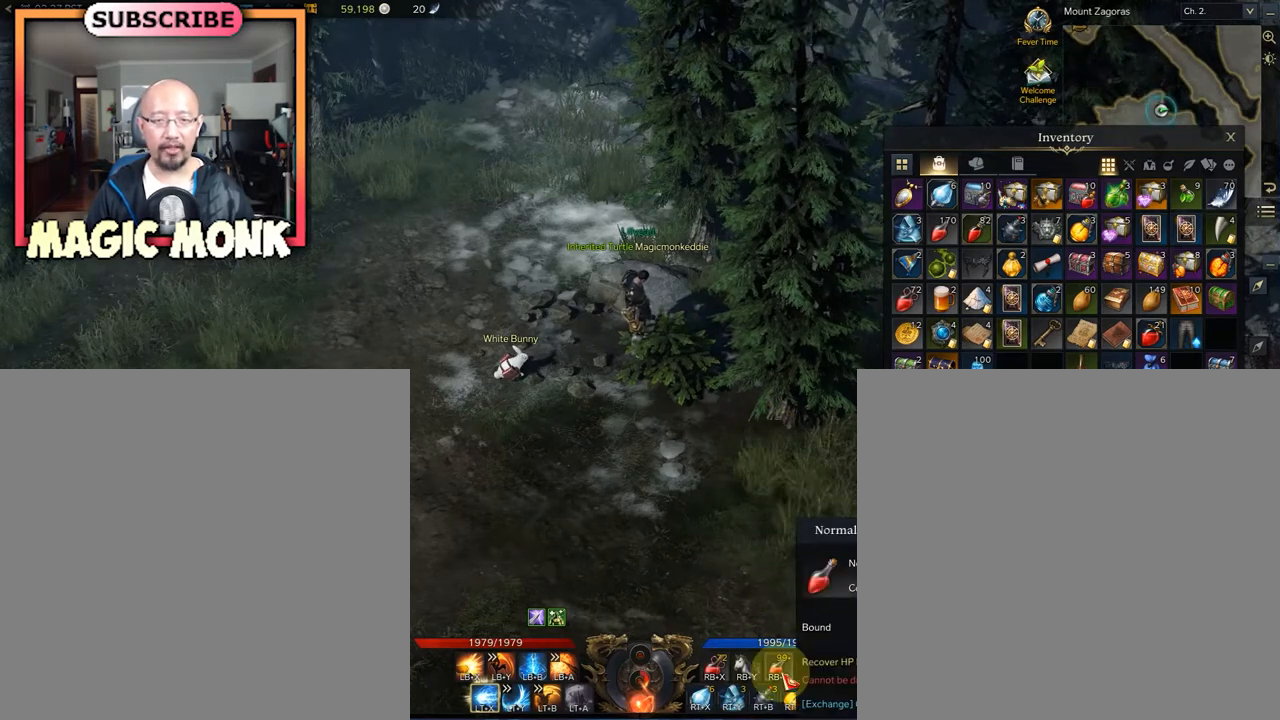
{"buttons": [], "left_stick": "center", "right_stick": "up", "events": [[500, "right_stick", "up"]]}
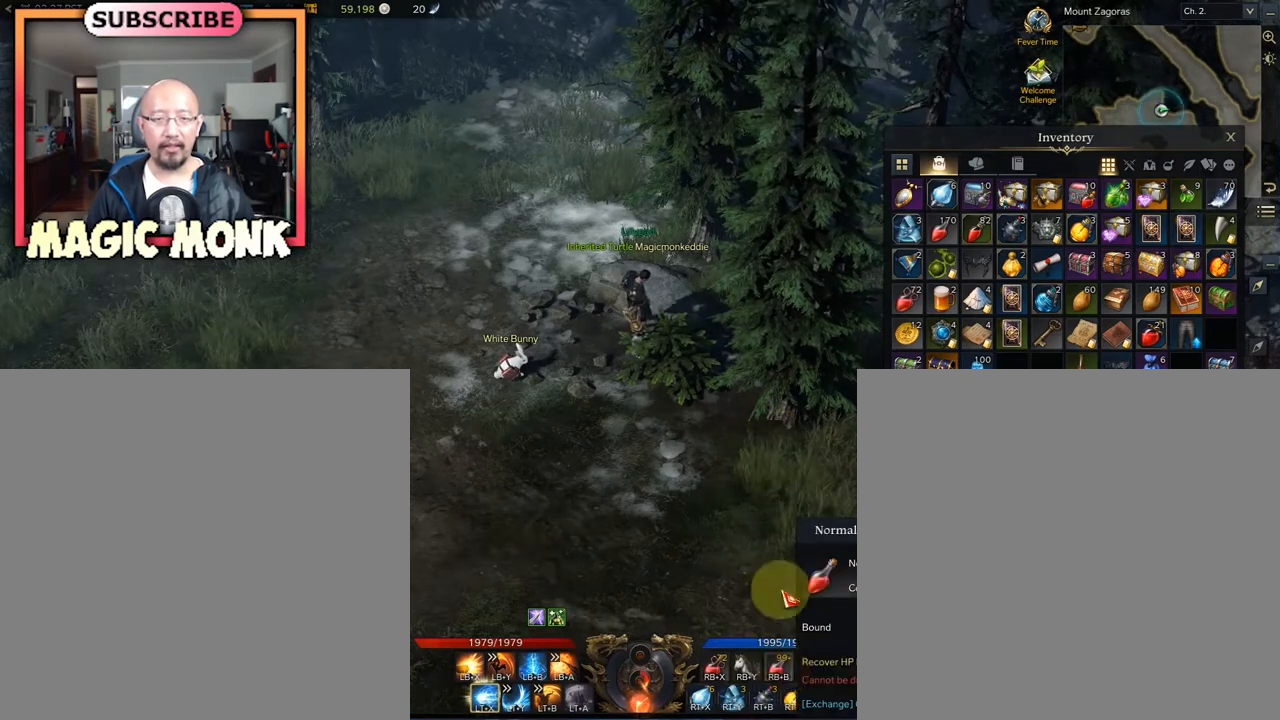
{"buttons": [], "left_stick": "center", "right_stick": "center", "events": [[417, "right_stick", "center"]]}
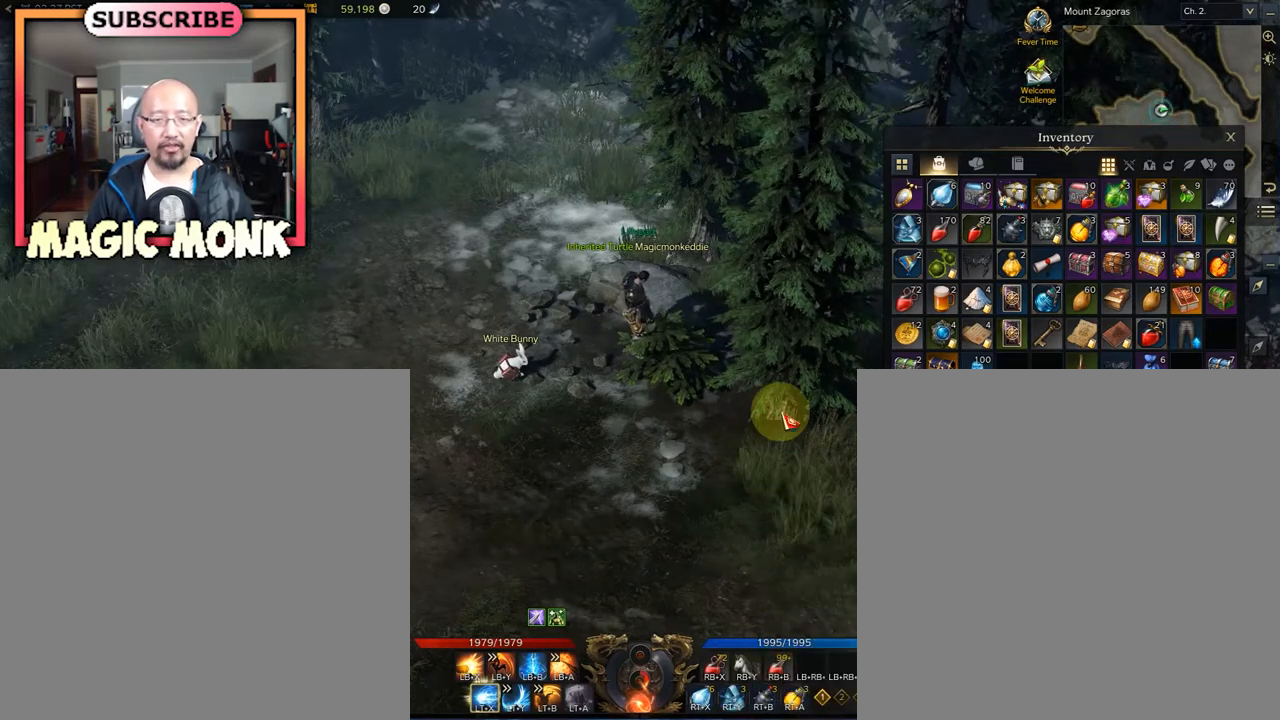
{"buttons": [], "left_stick": "center", "right_stick": "center", "events": []}
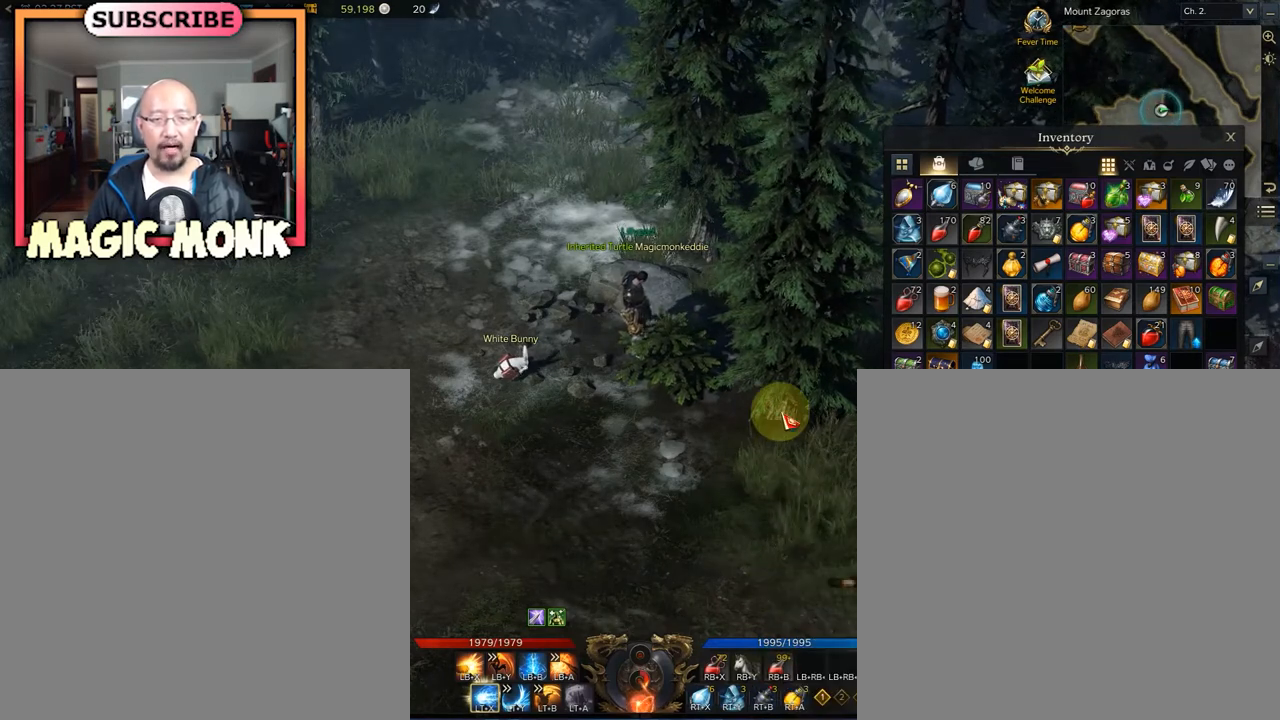
{"buttons": ["R1"], "left_stick": "center", "right_stick": "center", "events": [[167, "R1", "down"]]}
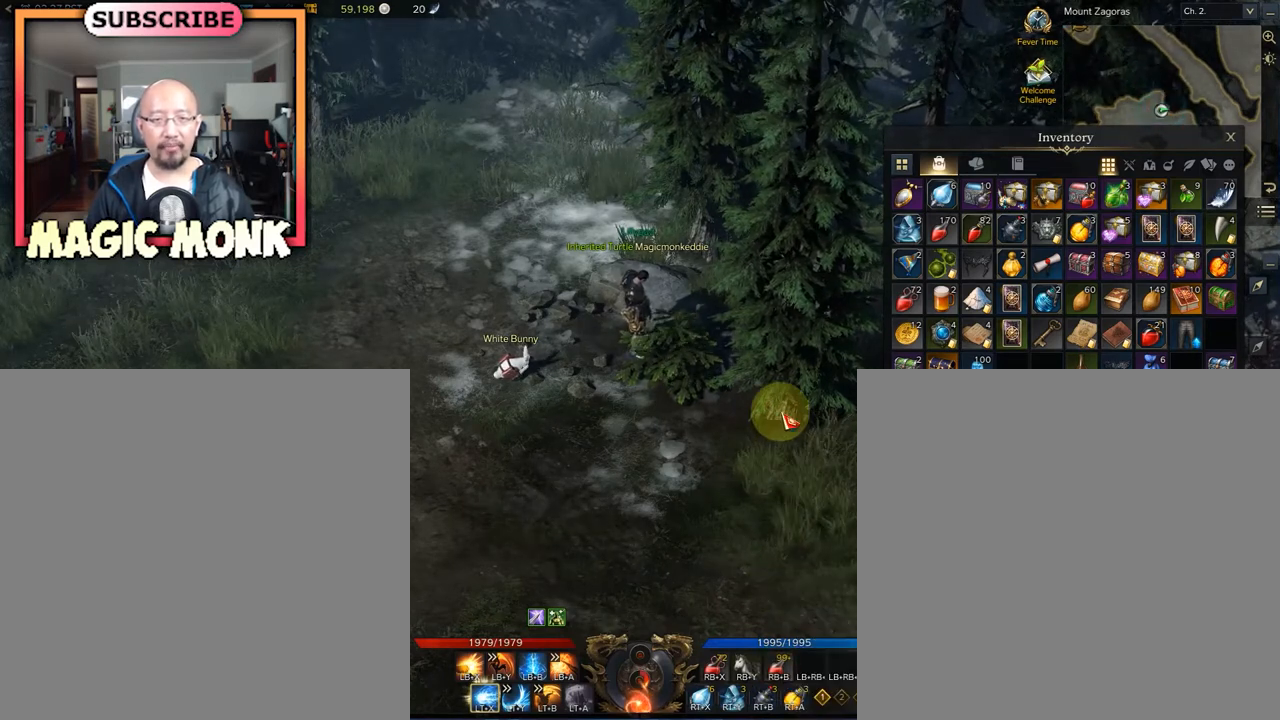
{"buttons": ["R1"], "left_stick": "center", "right_stick": "center", "events": []}
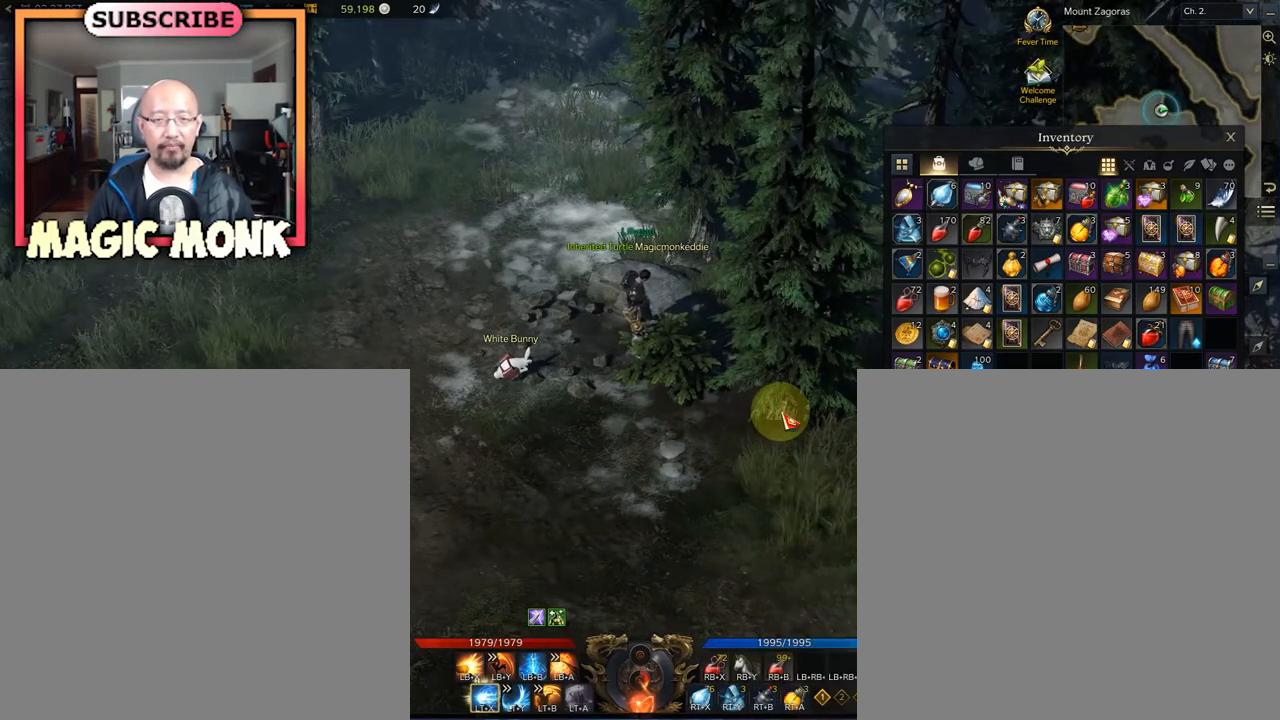
{"buttons": ["R1"], "left_stick": "center", "right_stick": "center", "events": []}
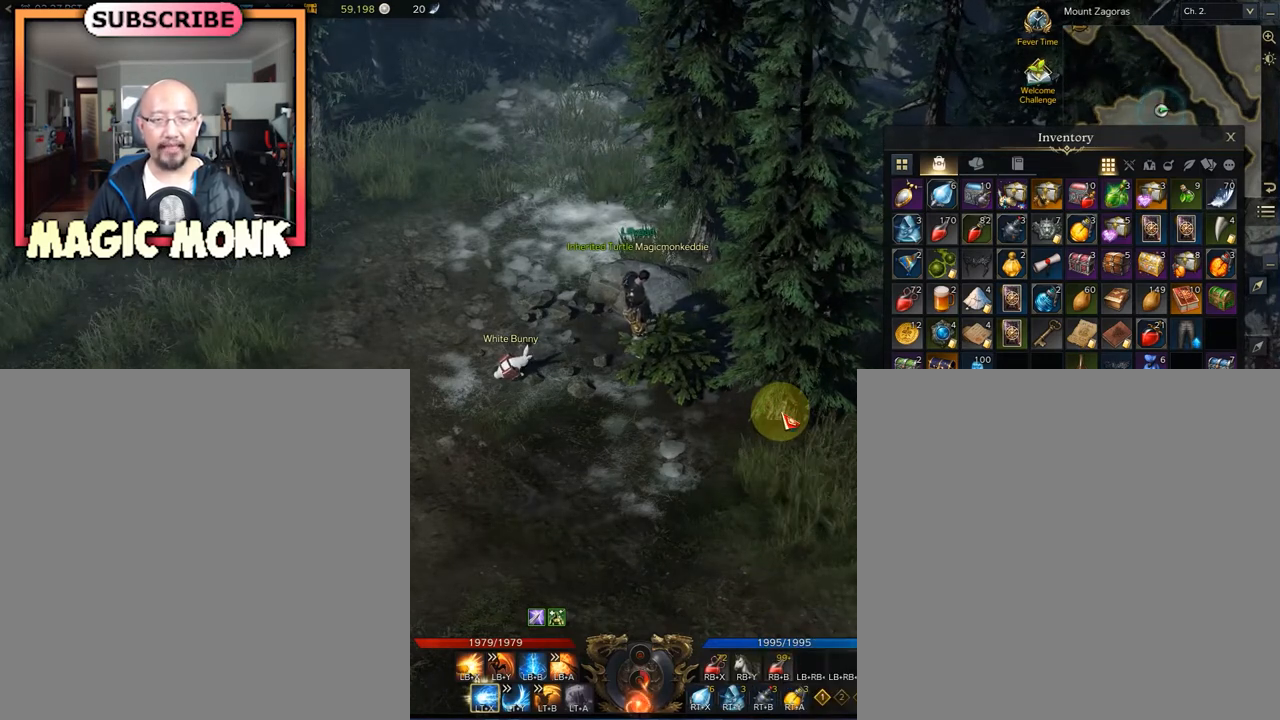
{"buttons": ["R1"], "left_stick": "center", "right_stick": "center", "events": []}
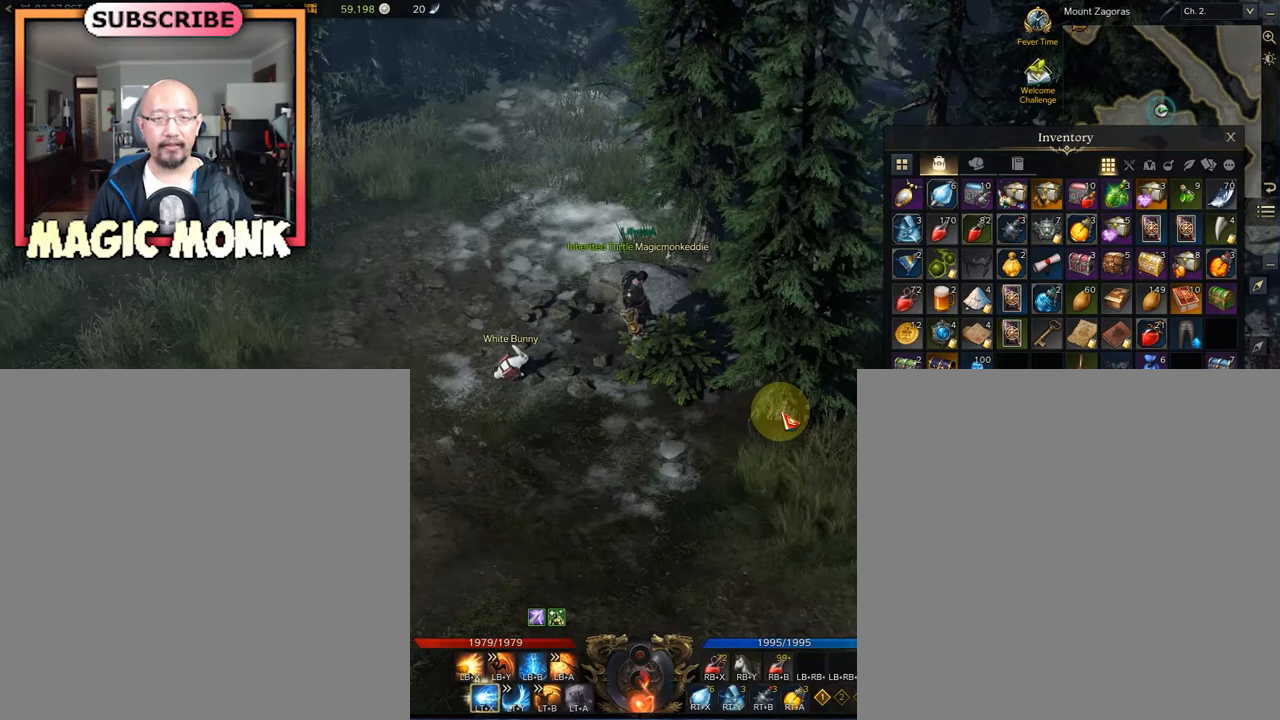
{"buttons": ["R1"], "left_stick": "center", "right_stick": "center", "events": []}
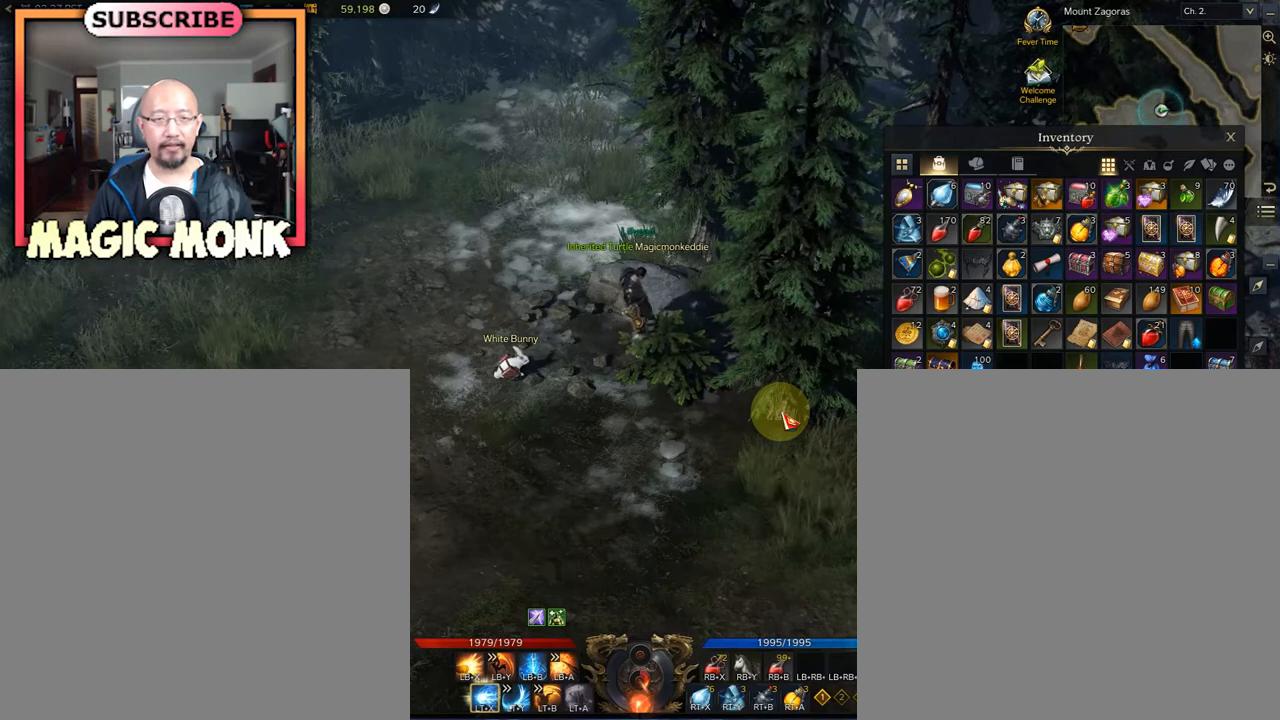
{"buttons": ["B", "R1"], "left_stick": "center", "right_stick": "center", "events": [[458, "B", "down"]]}
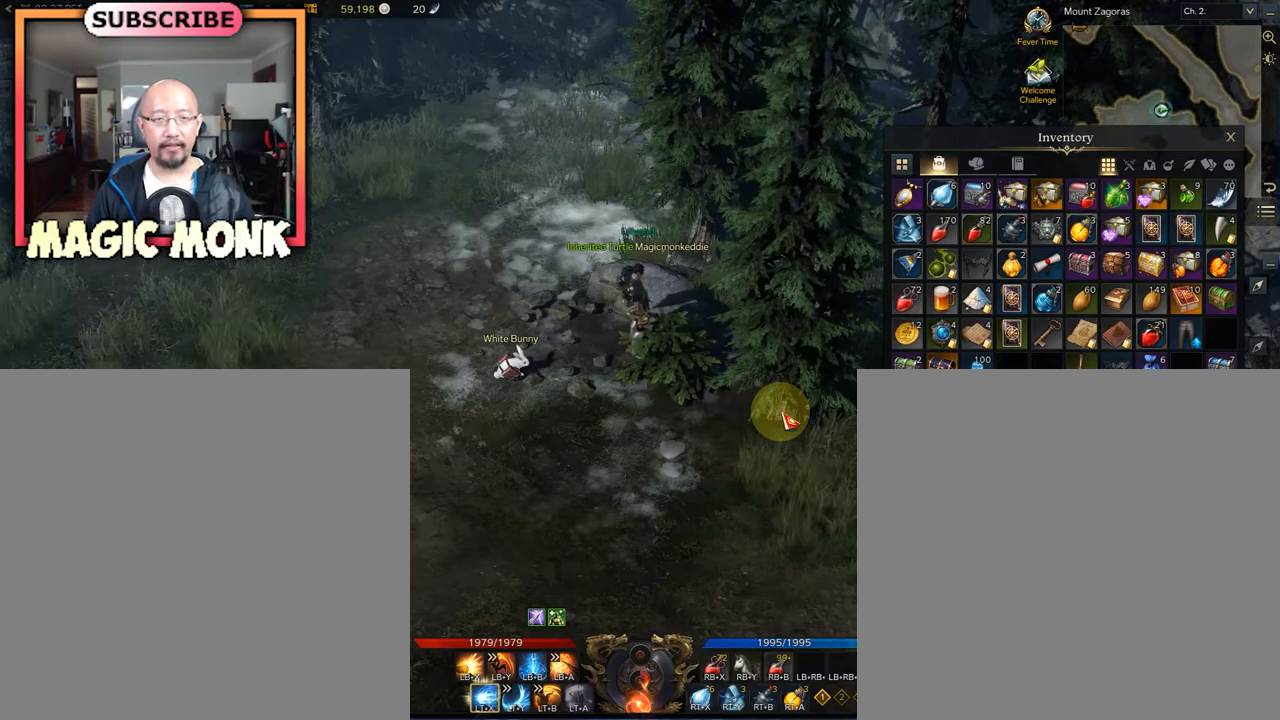
{"buttons": [], "left_stick": "center", "right_stick": "center", "events": [[83, "B", "up"], [375, "R1", "up"]]}
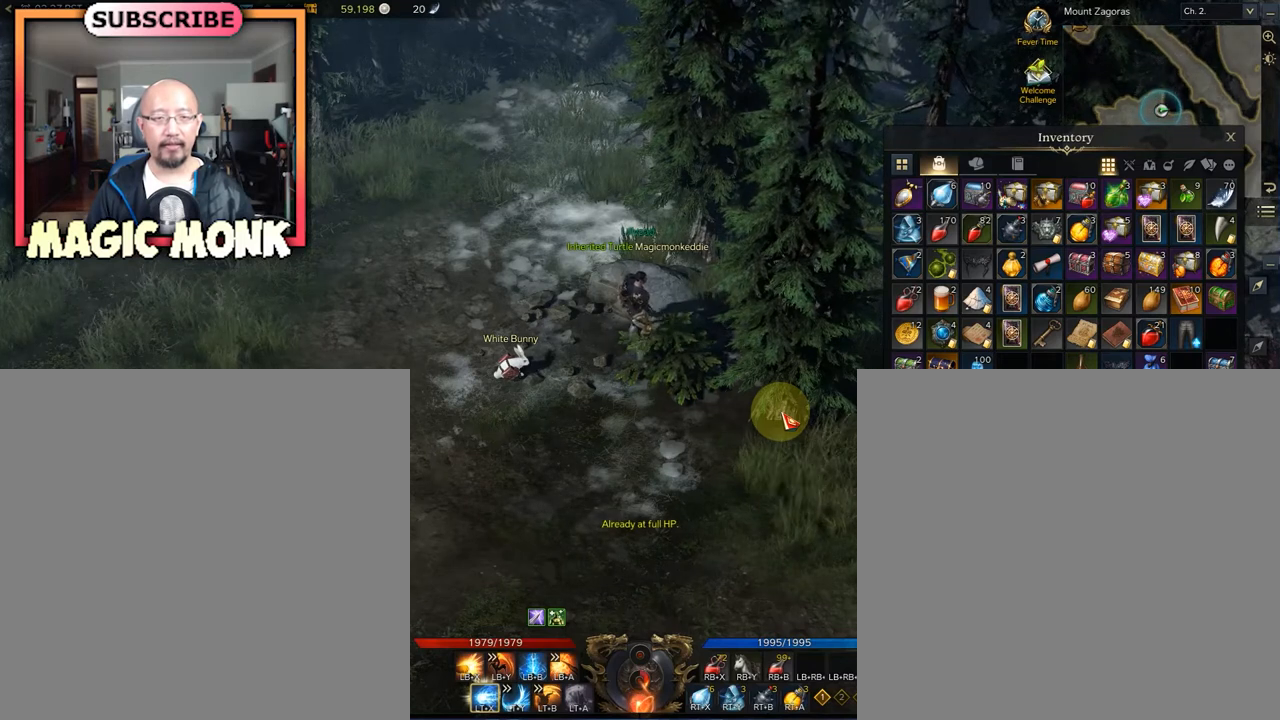
{"buttons": [], "left_stick": "center", "right_stick": "center", "events": []}
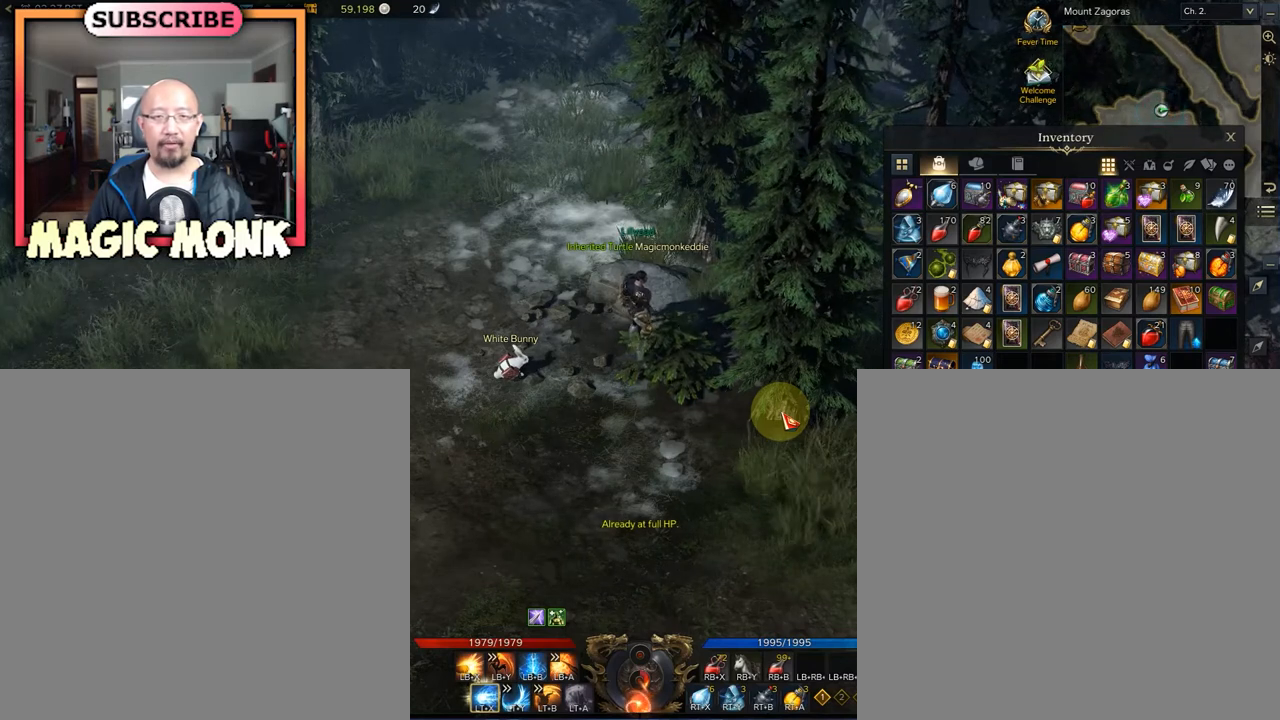
{"buttons": [], "left_stick": "center", "right_stick": "center", "events": [[292, "right_stick", "up-right"], [458, "right_stick", "center"]]}
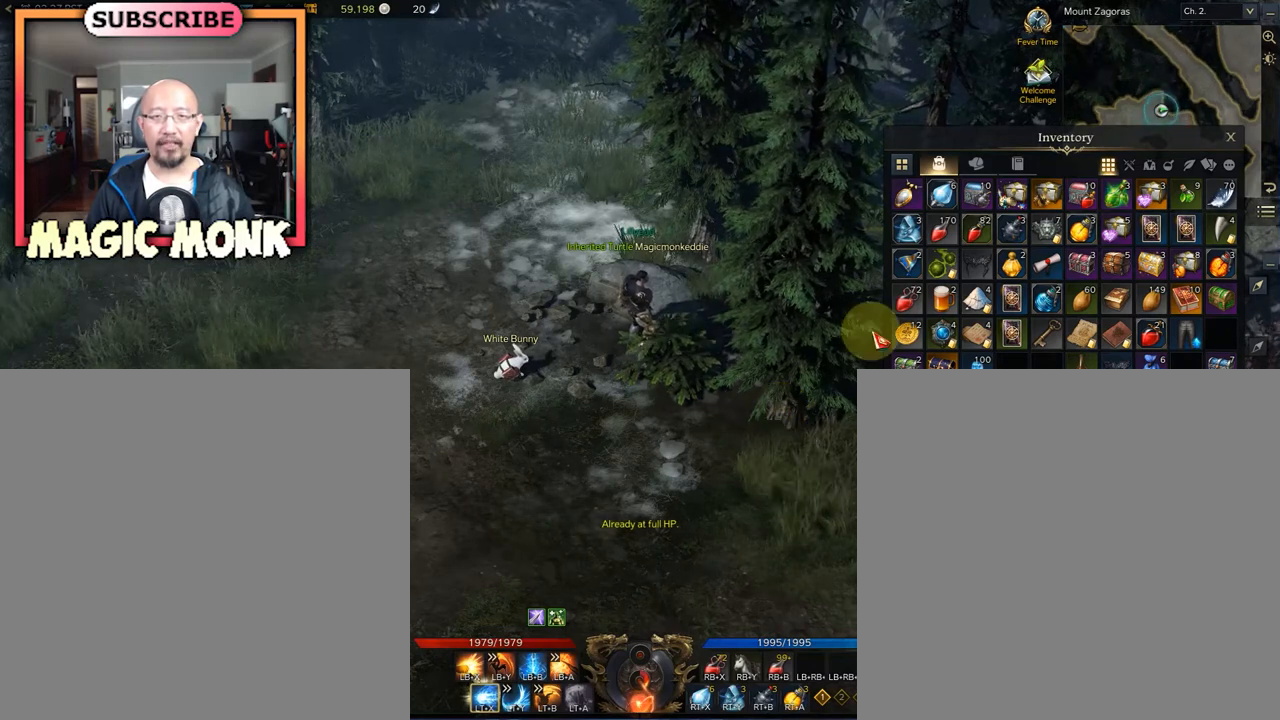
{"buttons": [], "left_stick": "center", "right_stick": "center", "events": []}
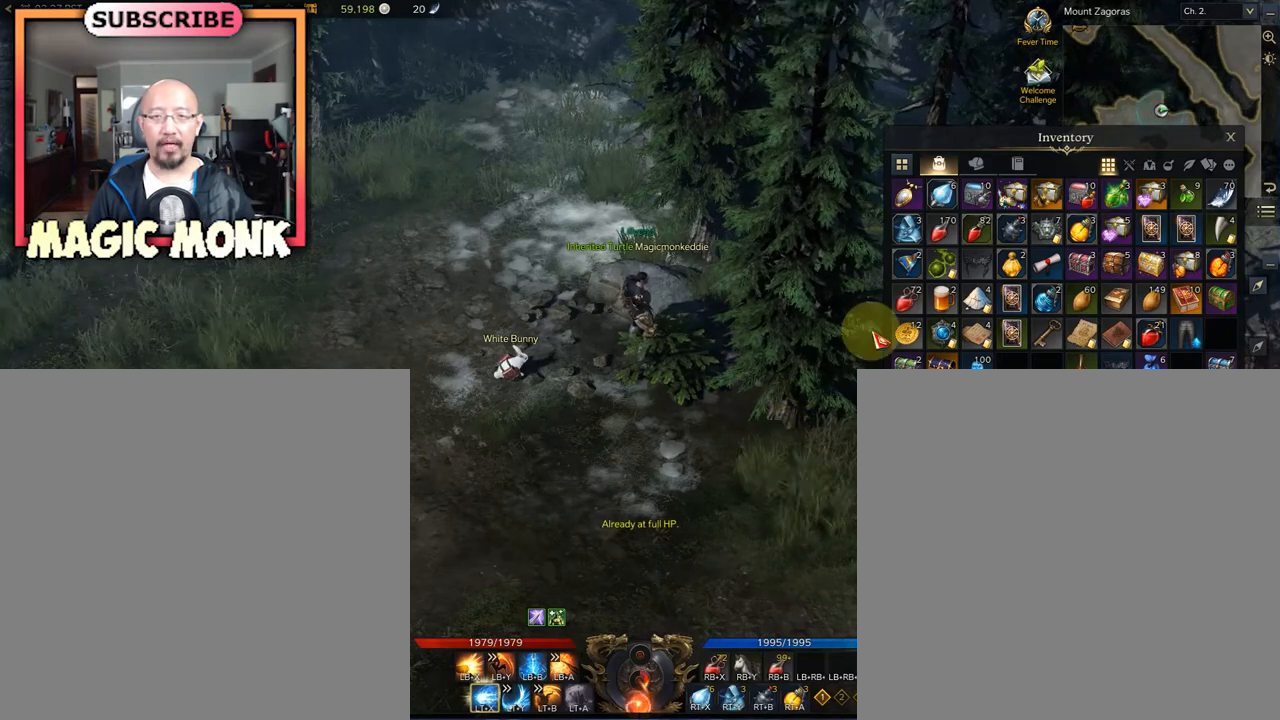
{"buttons": [], "left_stick": "center", "right_stick": "center", "events": []}
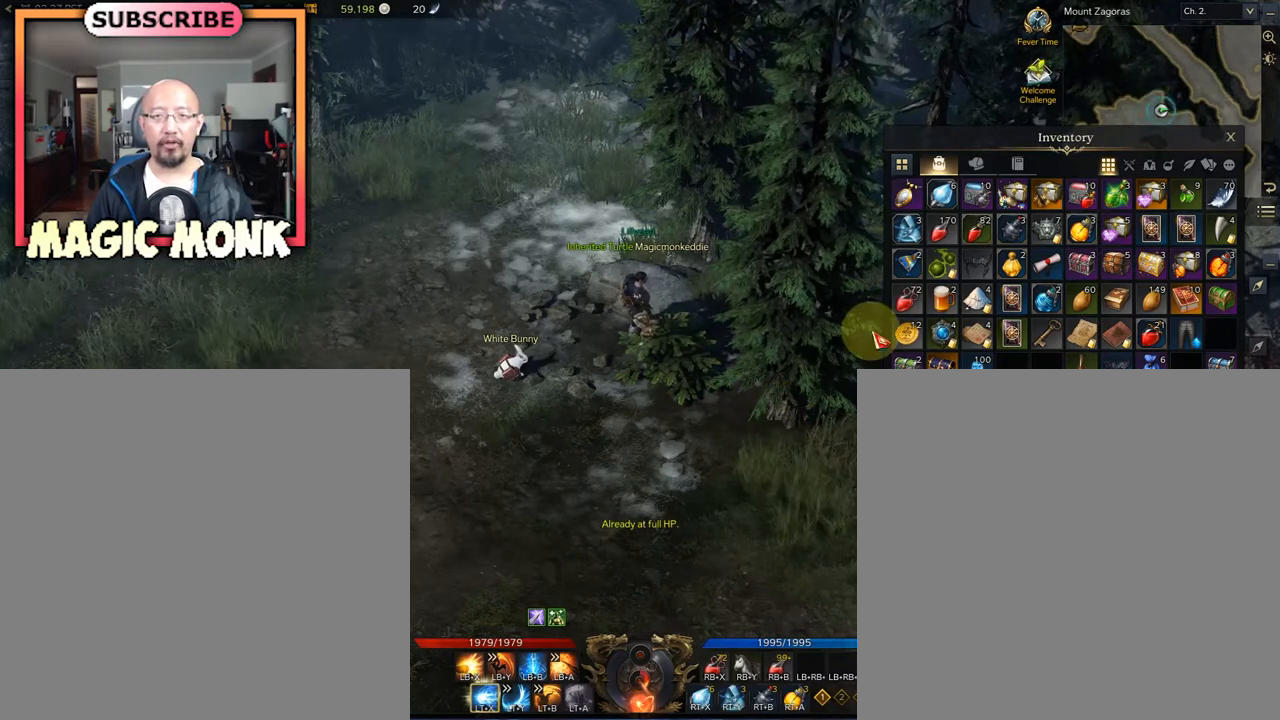
{"buttons": [], "left_stick": "center", "right_stick": "center", "events": []}
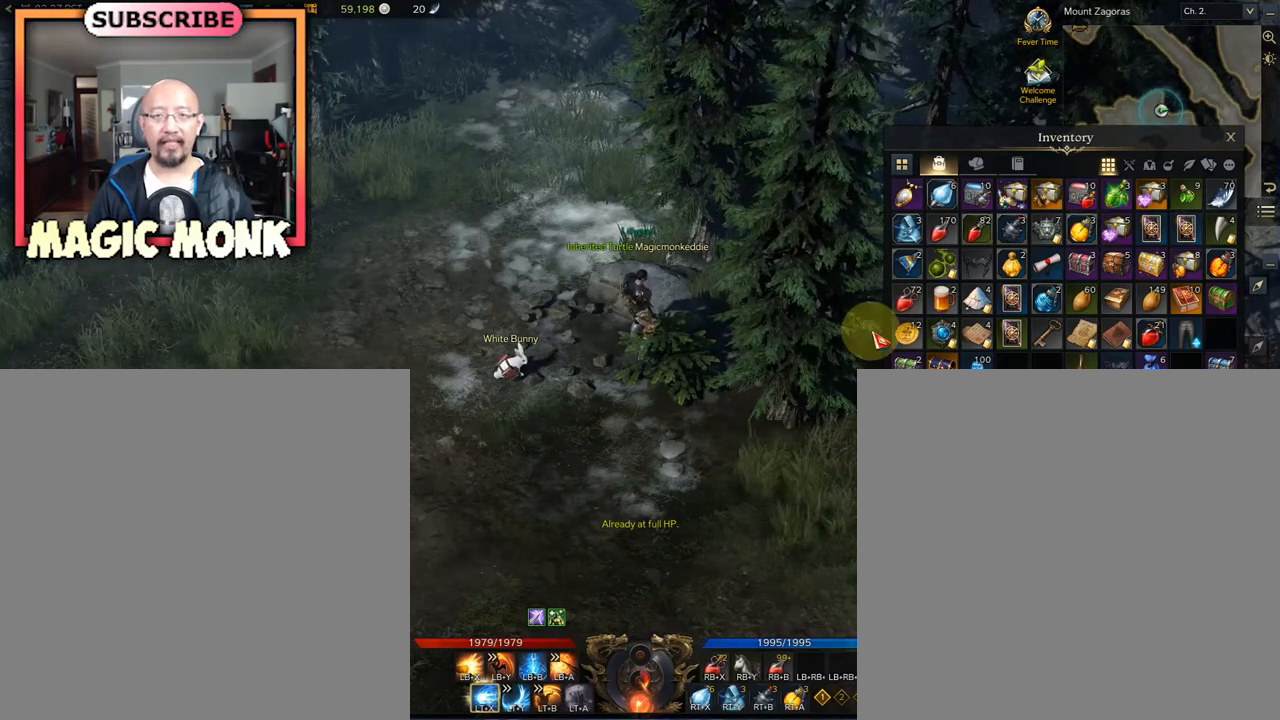
{"buttons": [], "left_stick": "center", "right_stick": "center", "events": []}
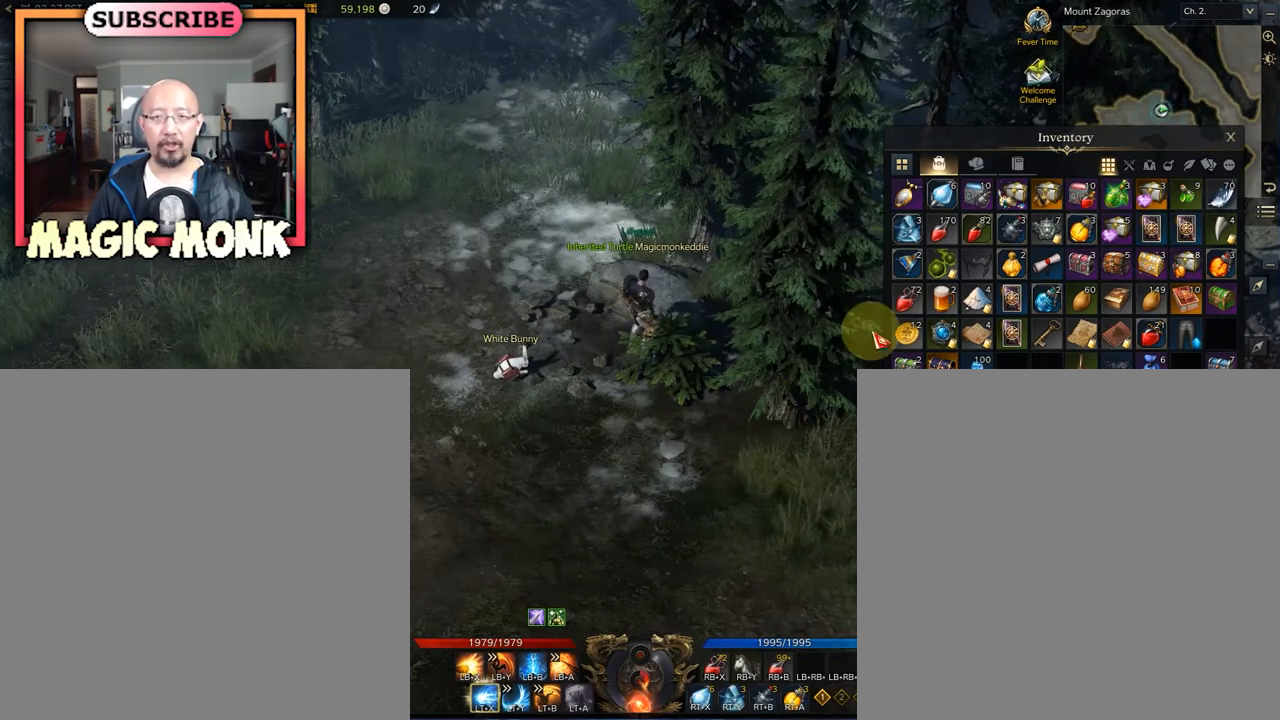
{"buttons": [], "left_stick": "center", "right_stick": "center", "events": []}